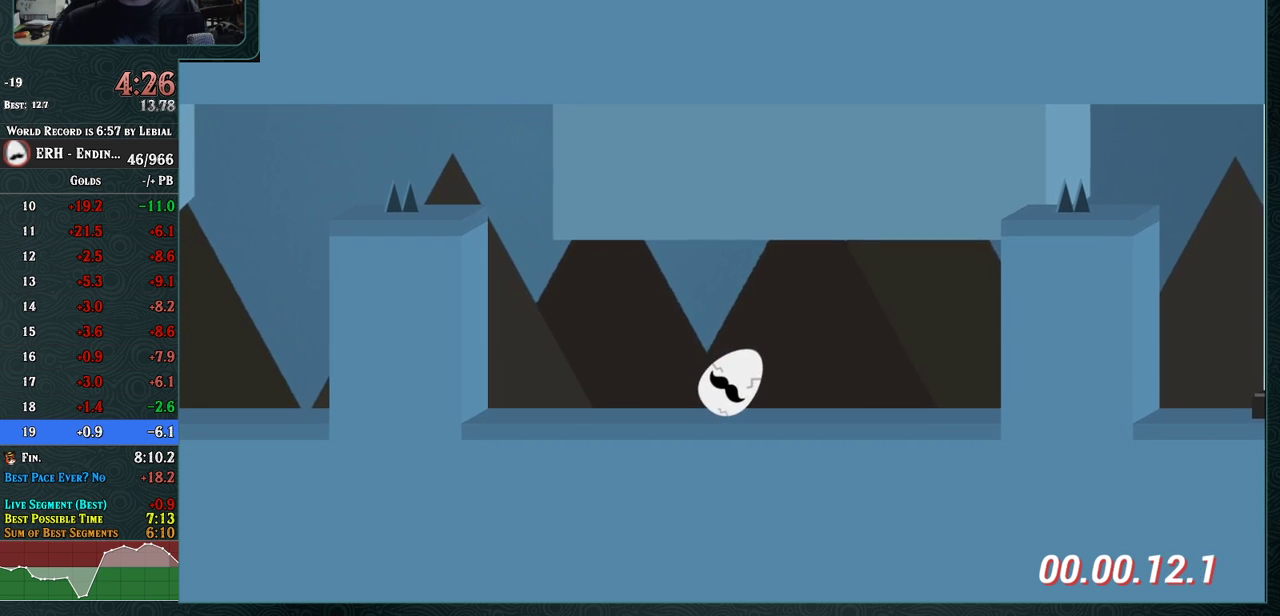
Gameplay with a controller (arcade stick); each line is a JSON object with the inputs held at the frame after it. "events" lists button and stick changes between this image and that frame as [ms after this image, input, new state], when the widget could be followed in between. Not read: L3 R3.
{"buttons": [], "left_stick": "center", "events": []}
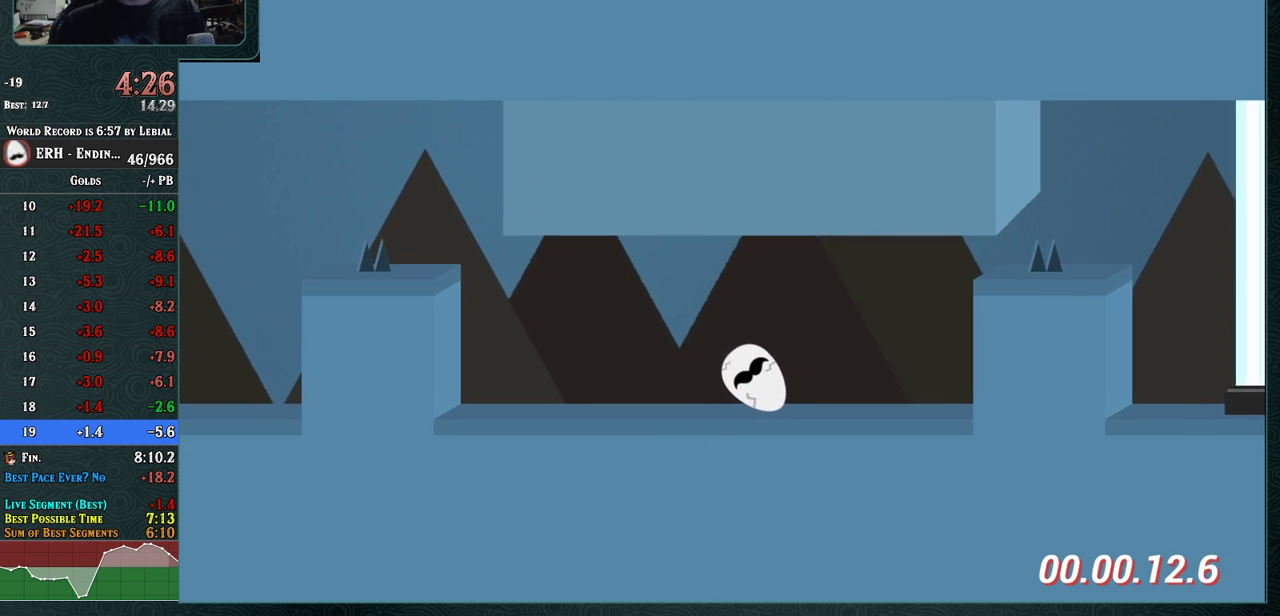
{"buttons": ["R1"], "left_stick": "center", "events": [[500, "R1", "down"]]}
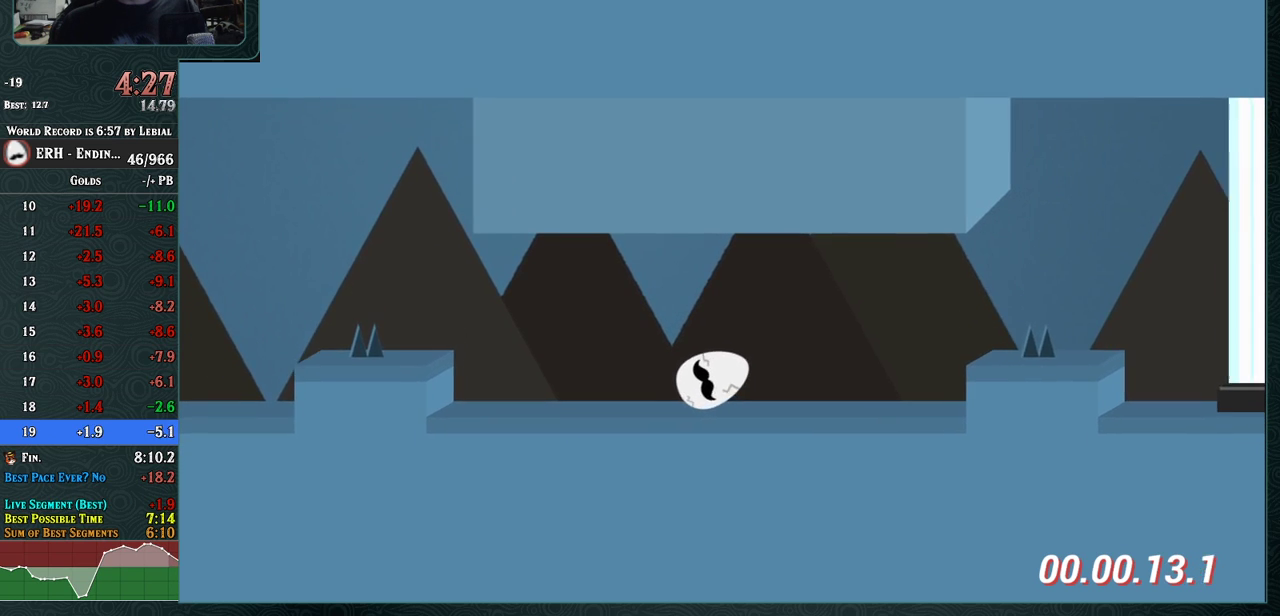
{"buttons": [], "left_stick": "center", "events": [[217, "R1", "up"]]}
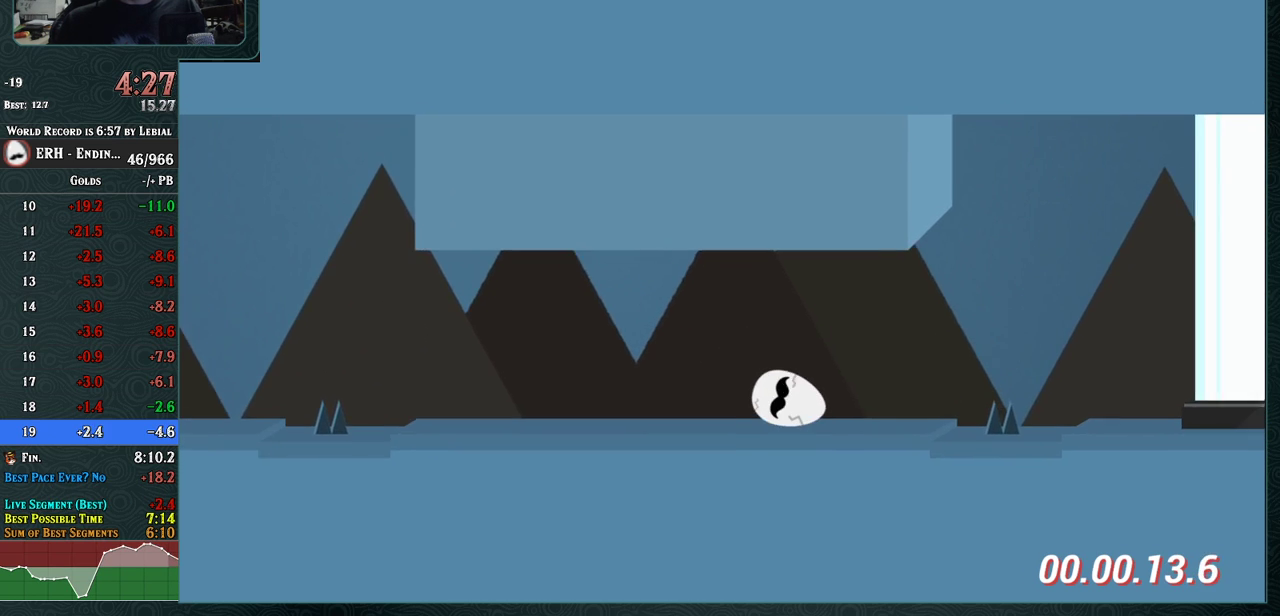
{"buttons": ["CROSS"], "left_stick": "center", "events": [[217, "R1", "down"], [250, "R1", "up"], [500, "CROSS", "down"]]}
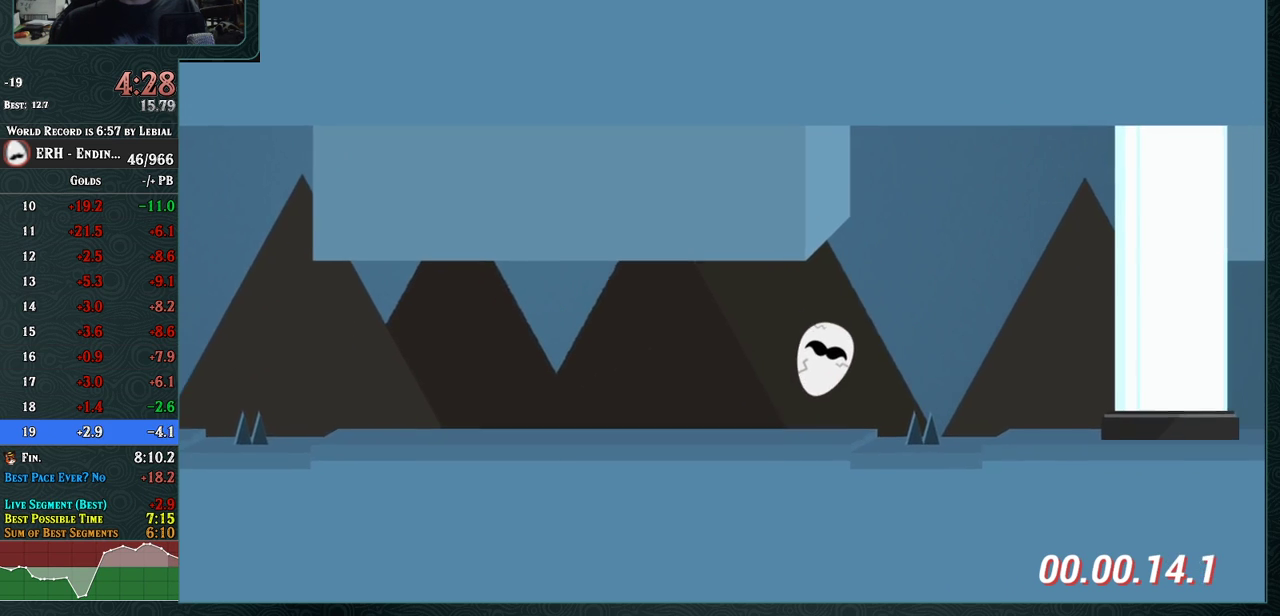
{"buttons": ["CROSS"], "left_stick": "center", "events": [[150, "R1", "down"], [300, "R1", "up"]]}
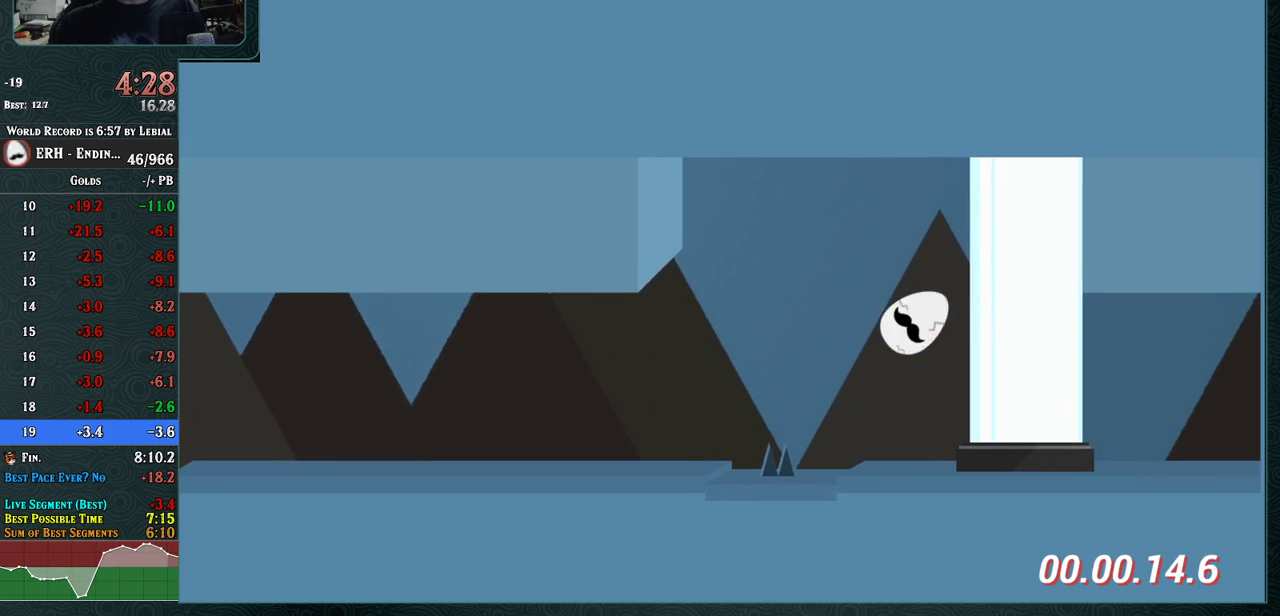
{"buttons": [], "left_stick": "center", "events": [[67, "CROSS", "up"]]}
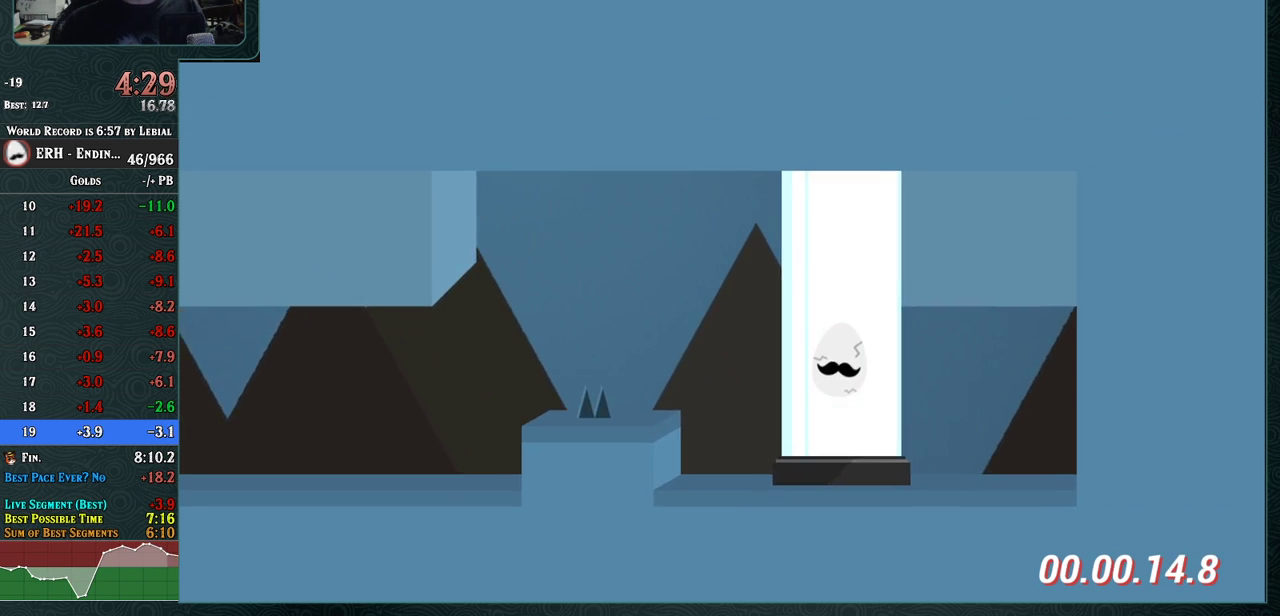
{"buttons": [], "left_stick": "center", "events": []}
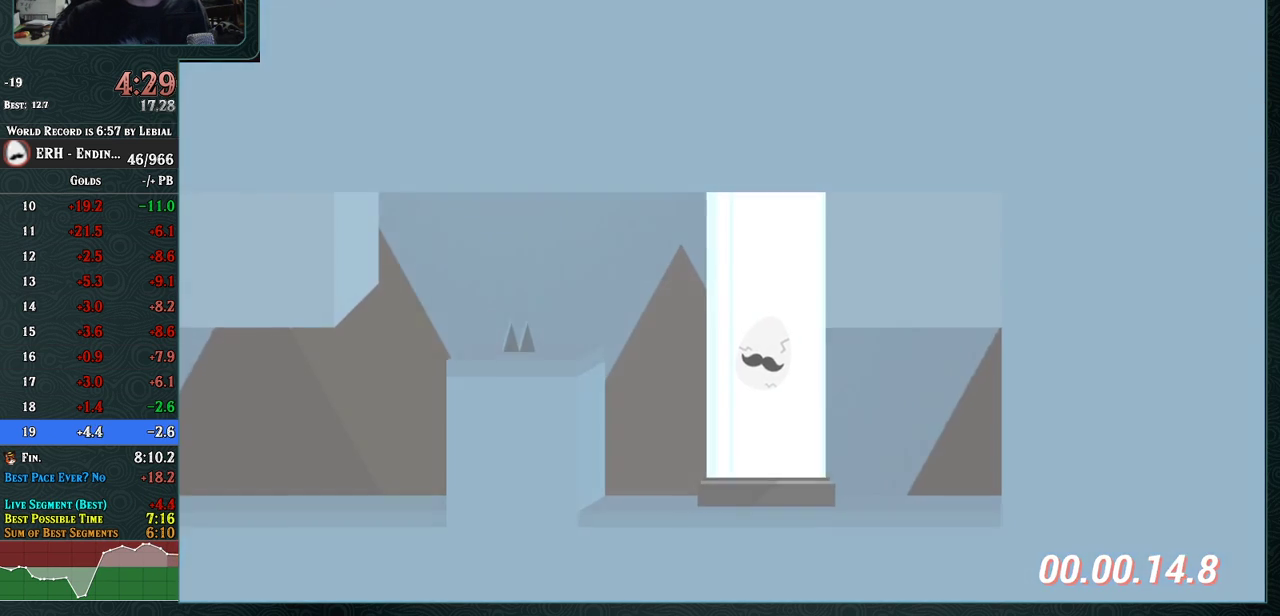
{"buttons": [], "left_stick": "center", "events": []}
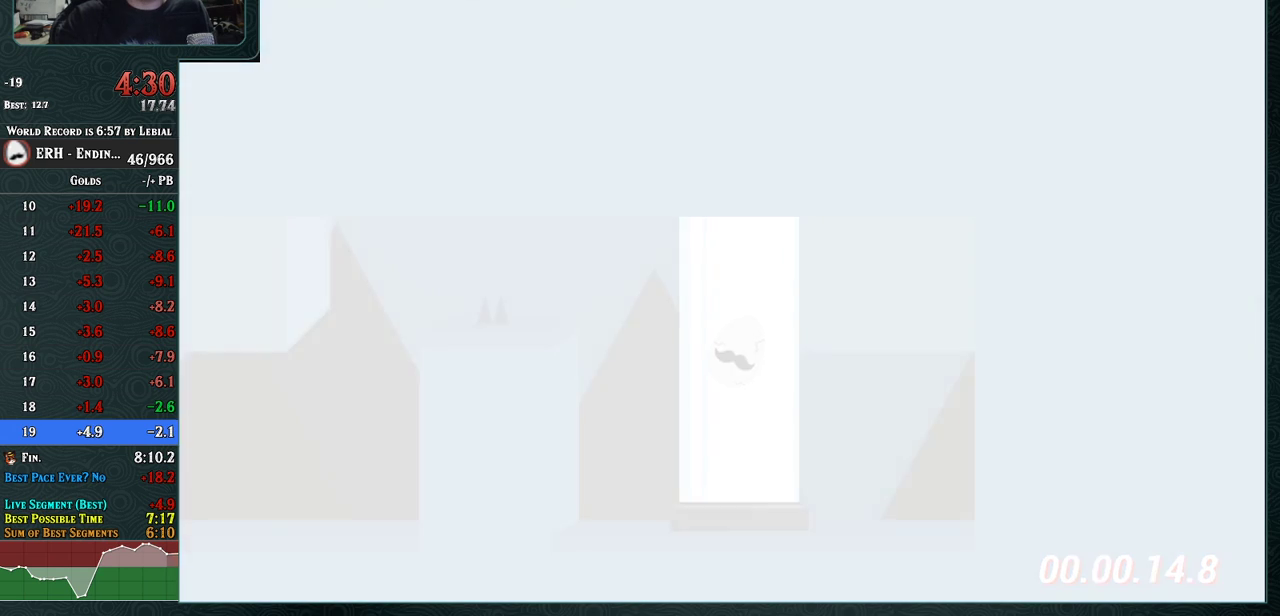
{"buttons": [], "left_stick": "center", "events": []}
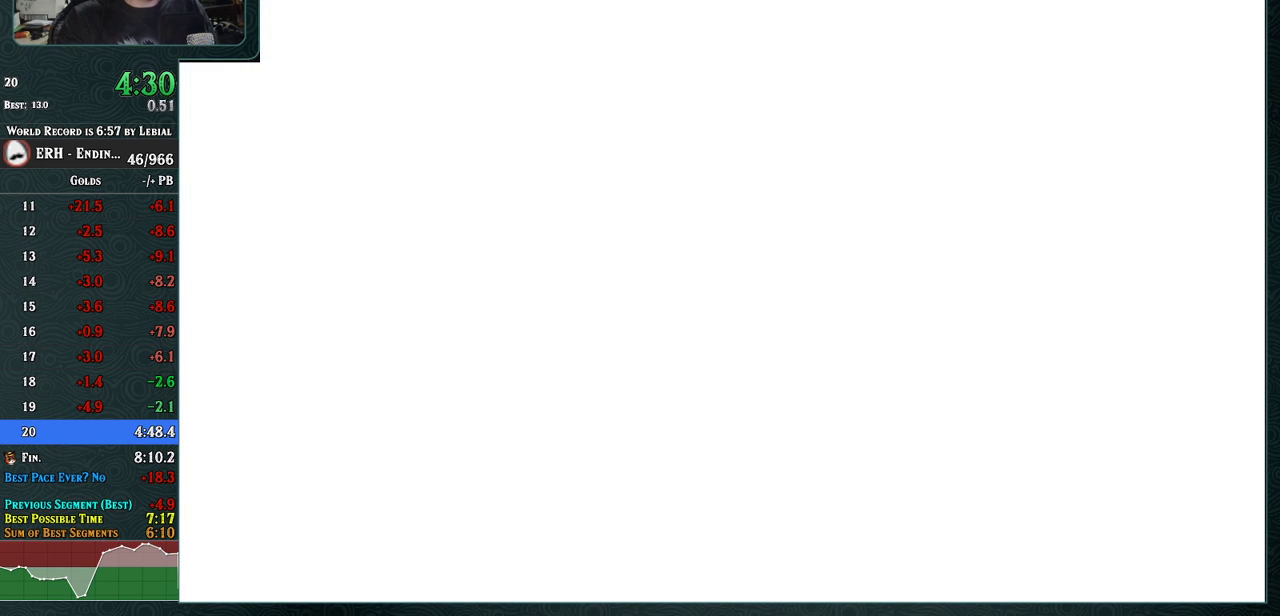
{"buttons": [], "left_stick": "center", "events": []}
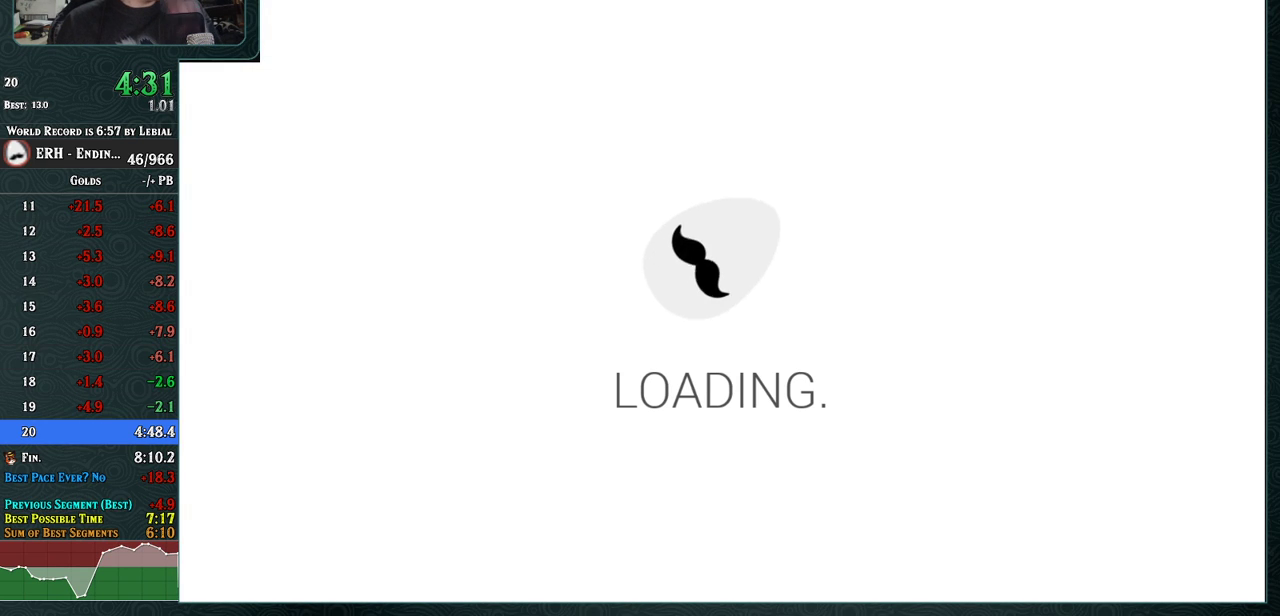
{"buttons": [], "left_stick": "center", "events": []}
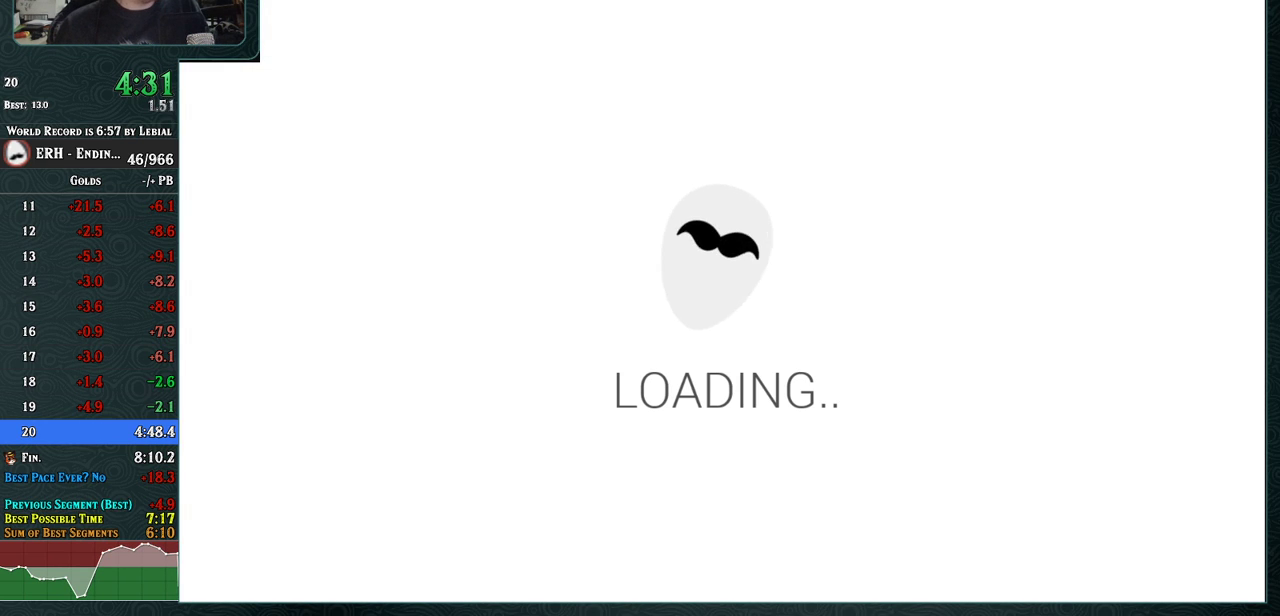
{"buttons": ["R1"], "left_stick": "center", "events": [[417, "R1", "down"]]}
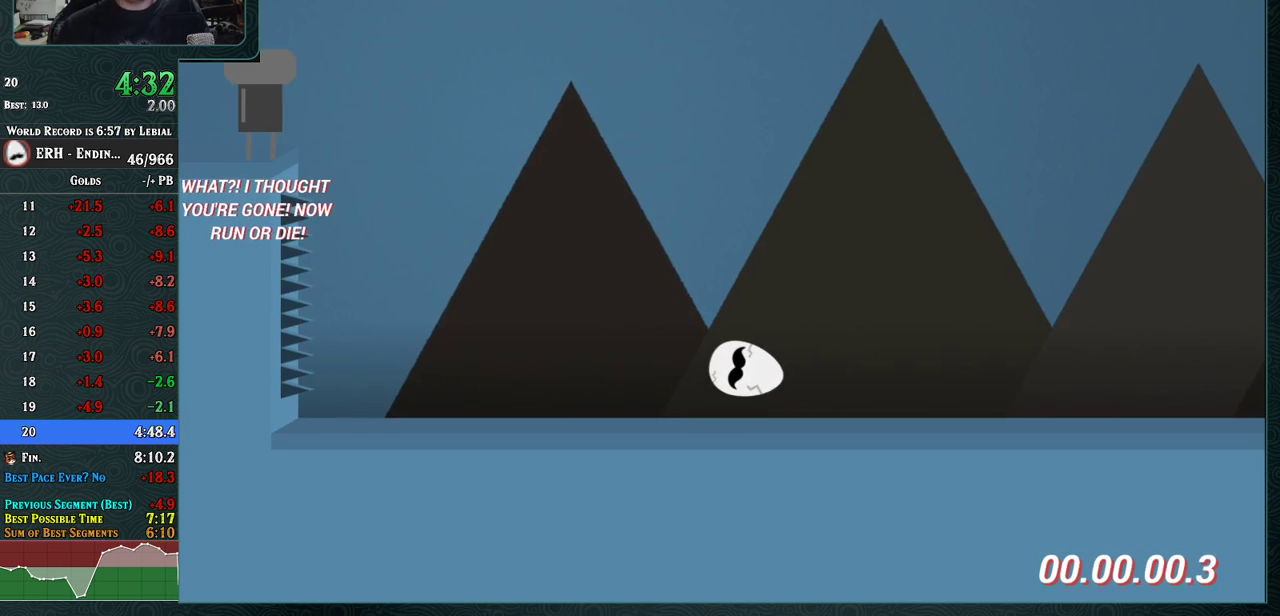
{"buttons": ["R1"], "left_stick": "center", "events": [[200, "R1", "up"], [400, "R1", "down"]]}
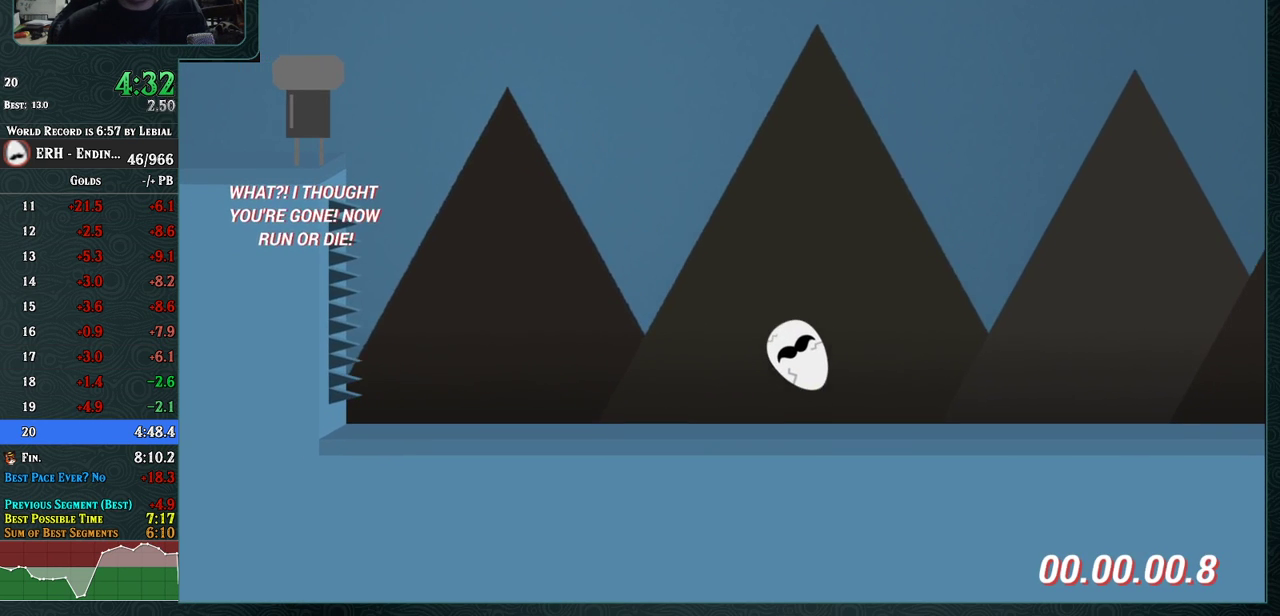
{"buttons": ["R1"], "left_stick": "center", "events": [[200, "R1", "up"], [333, "R1", "down"]]}
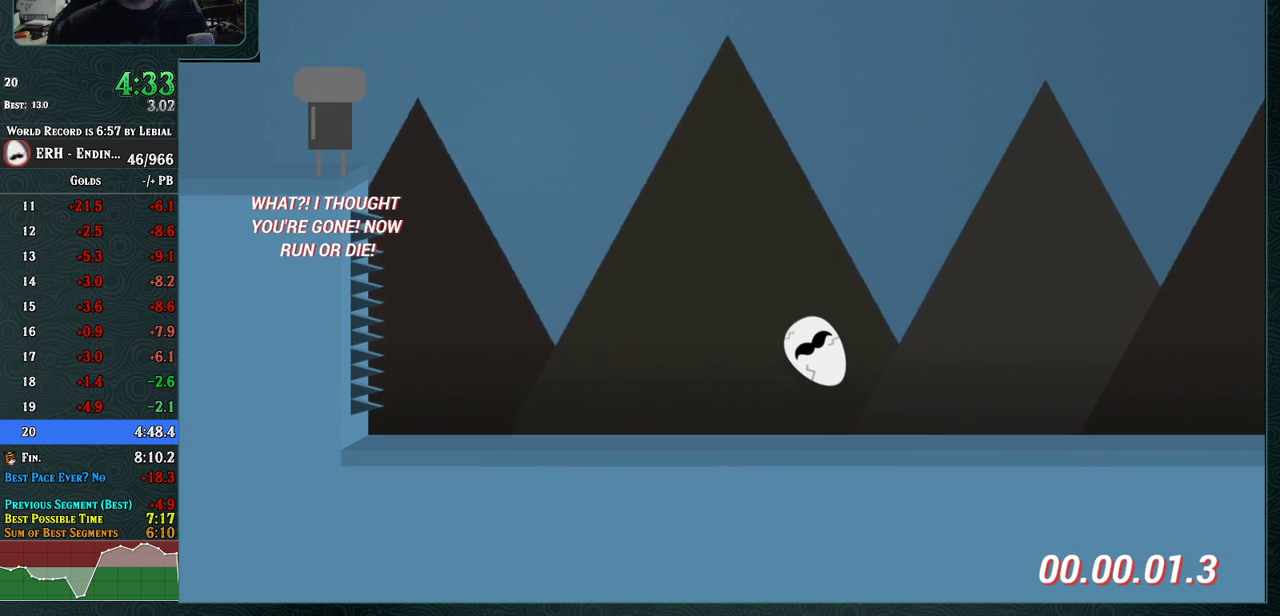
{"buttons": [], "left_stick": "center", "events": [[100, "R1", "up"], [333, "R1", "down"], [500, "R1", "up"]]}
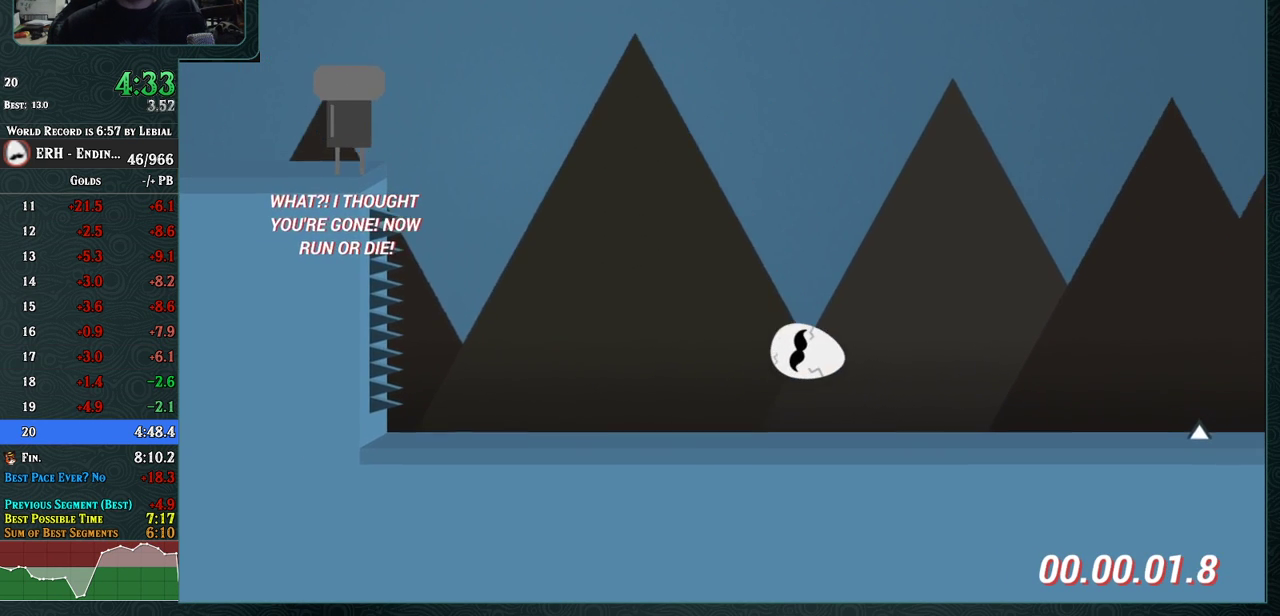
{"buttons": [], "left_stick": "center", "events": [[317, "R1", "down"], [450, "R1", "up"]]}
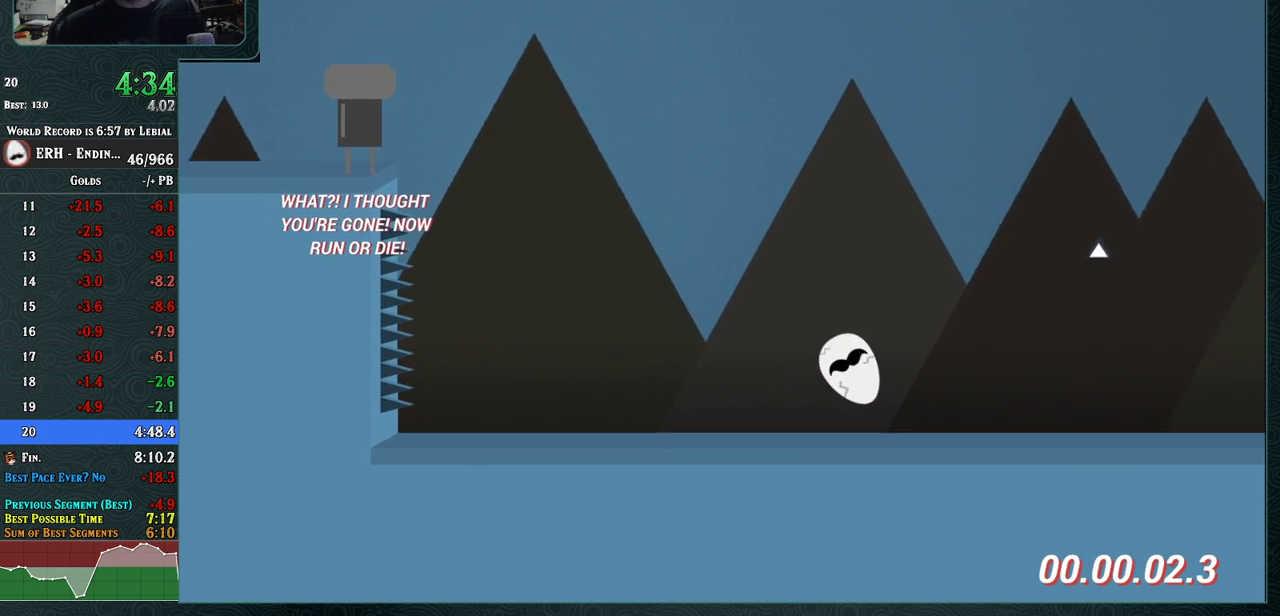
{"buttons": ["CROSS", "R1"], "left_stick": "center", "events": [[283, "CROSS", "down"], [433, "R1", "down"]]}
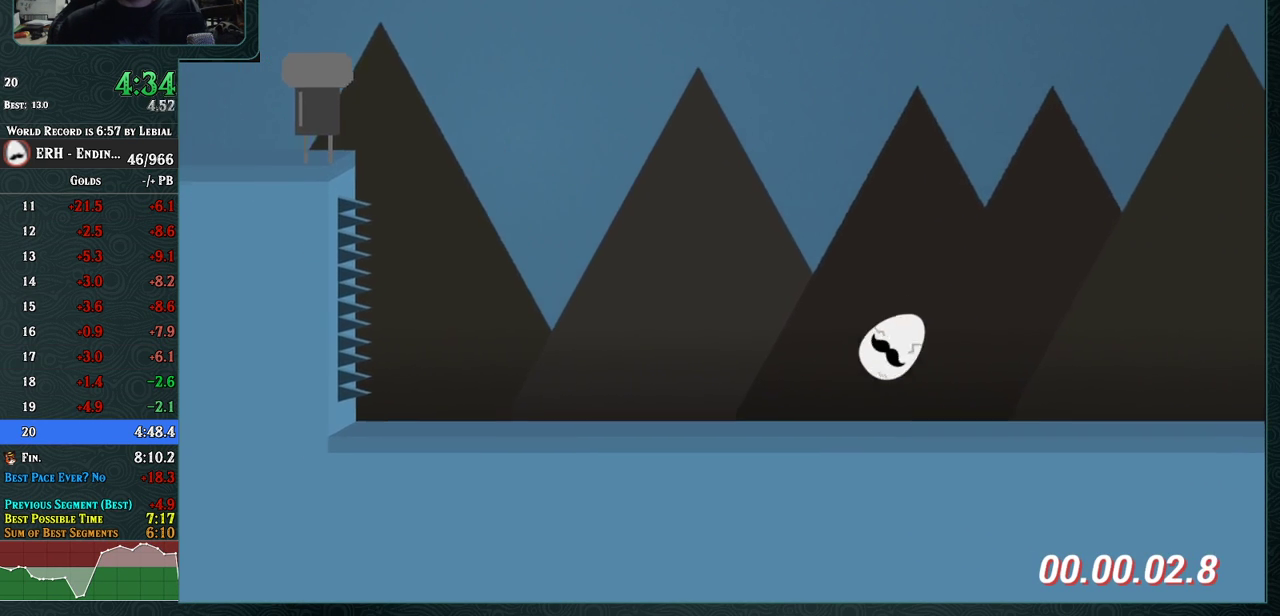
{"buttons": [], "left_stick": "center", "events": [[67, "R1", "up"], [317, "CROSS", "up"]]}
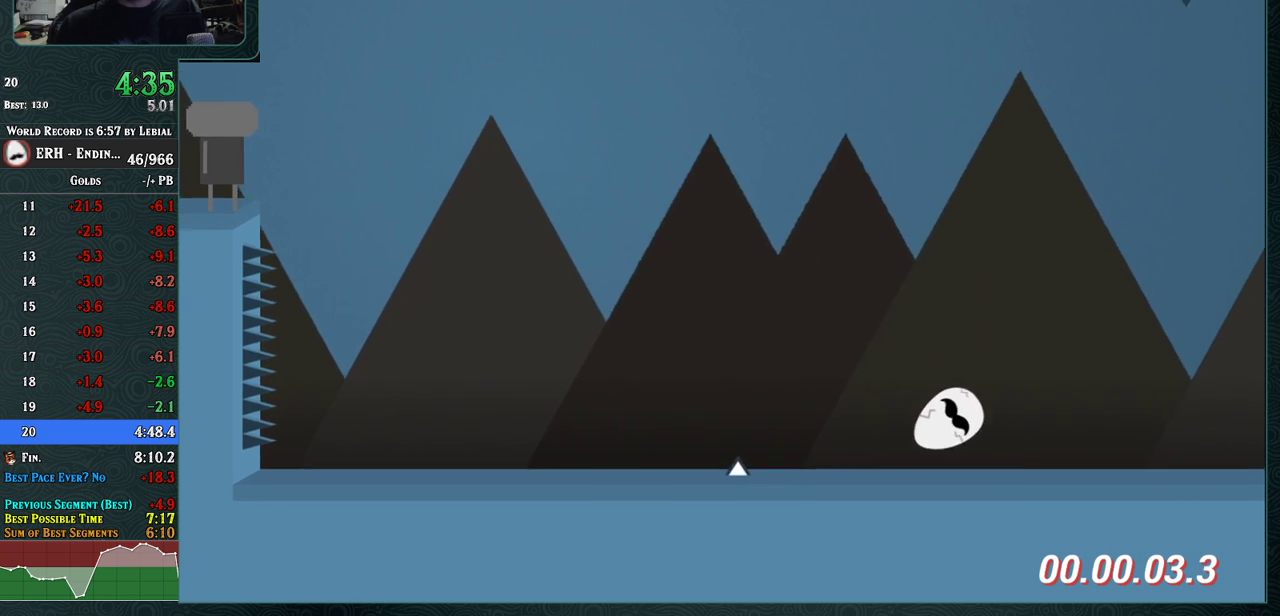
{"buttons": [], "left_stick": "center", "events": [[50, "R1", "down"], [183, "R1", "up"]]}
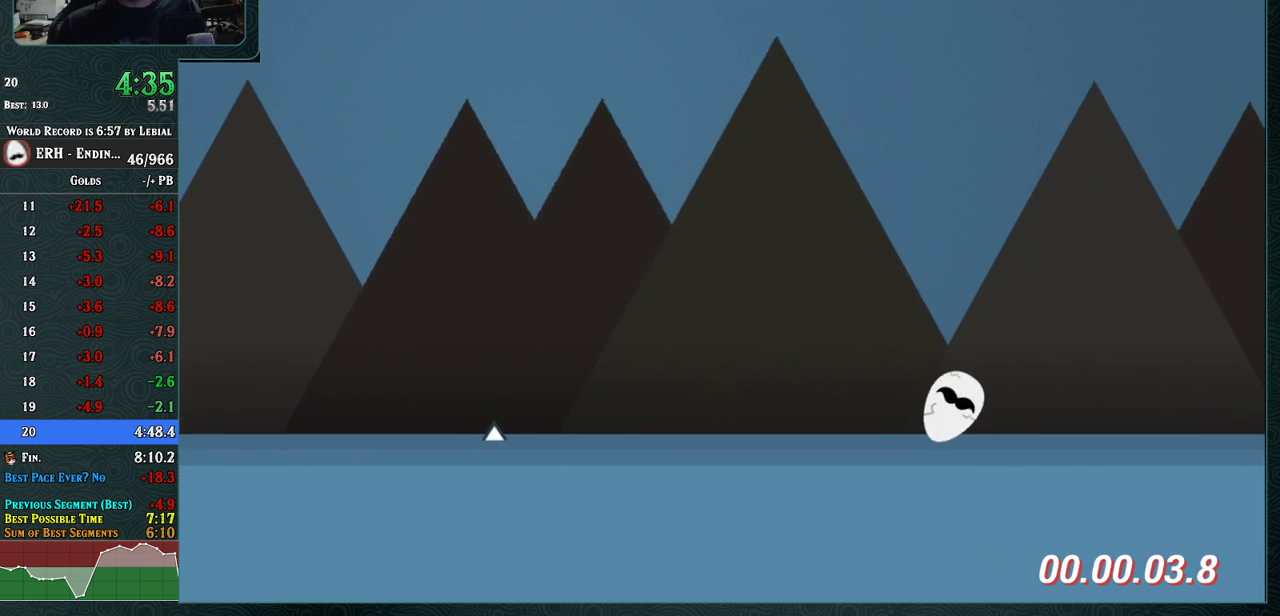
{"buttons": [], "left_stick": "center", "events": [[367, "R1", "down"], [417, "R1", "up"]]}
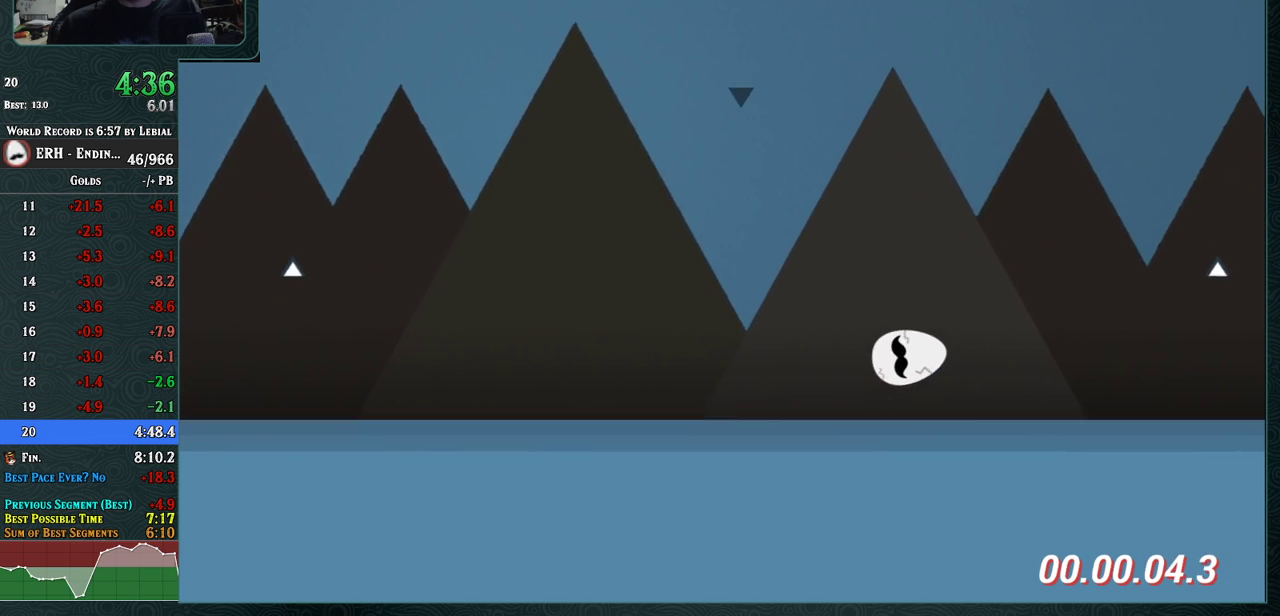
{"buttons": [], "left_stick": "center", "events": []}
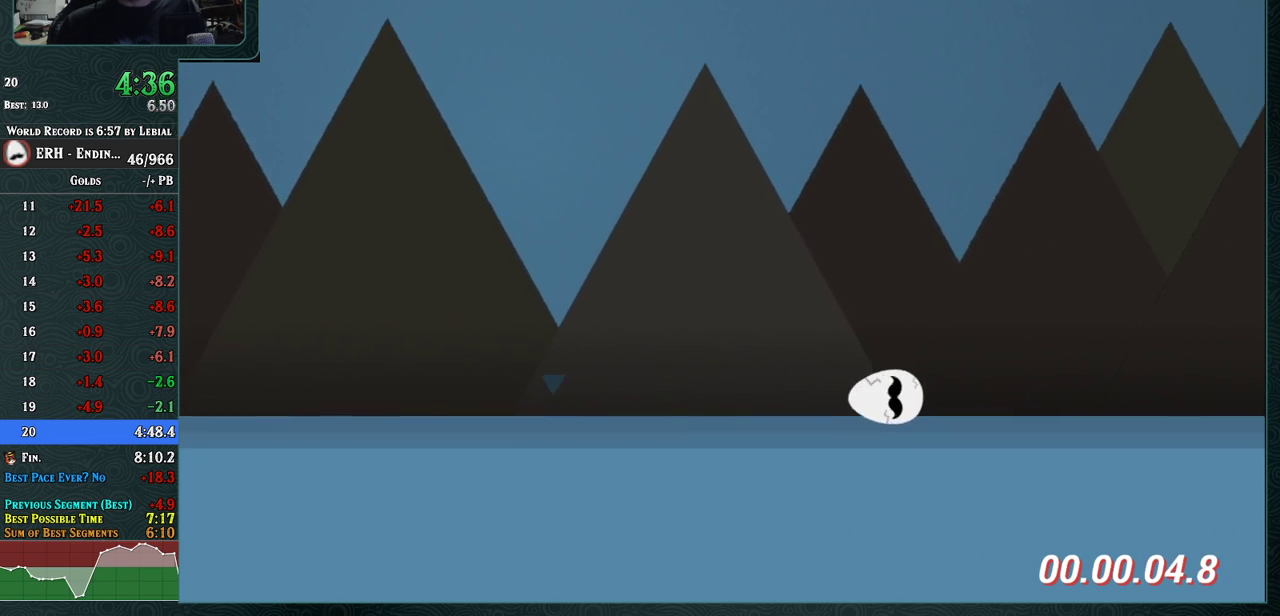
{"buttons": ["CROSS"], "left_stick": "center", "events": [[50, "CROSS", "down"], [183, "R1", "down"], [383, "R1", "up"]]}
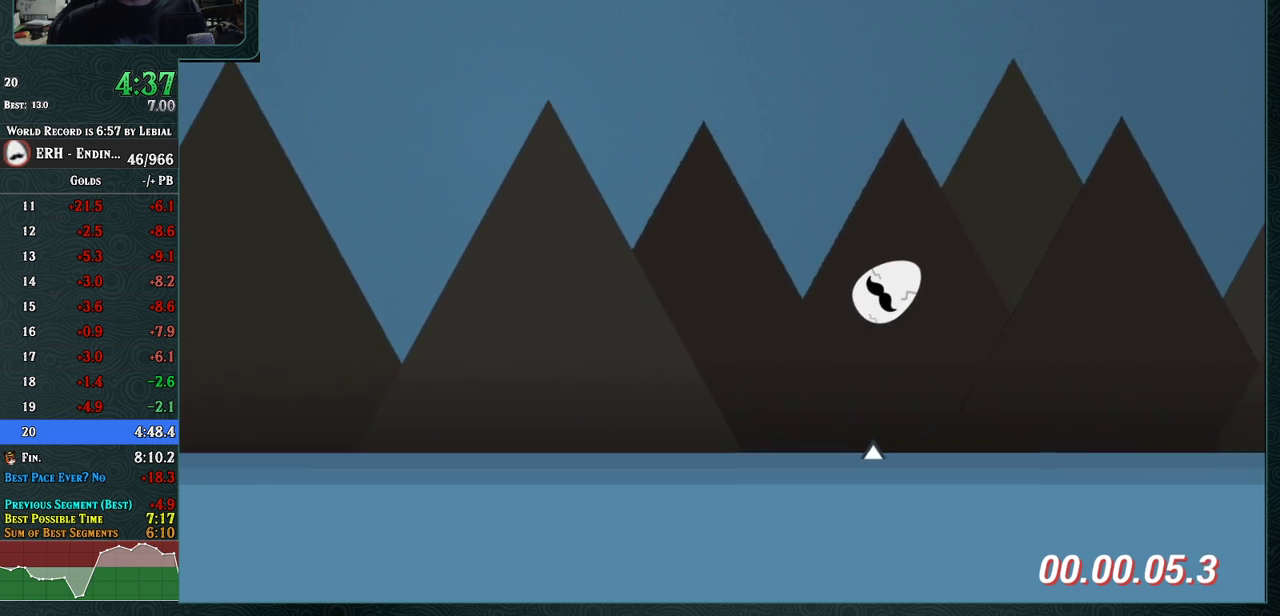
{"buttons": [], "left_stick": "center", "events": [[133, "CROSS", "up"], [350, "R1", "down"], [467, "R1", "up"]]}
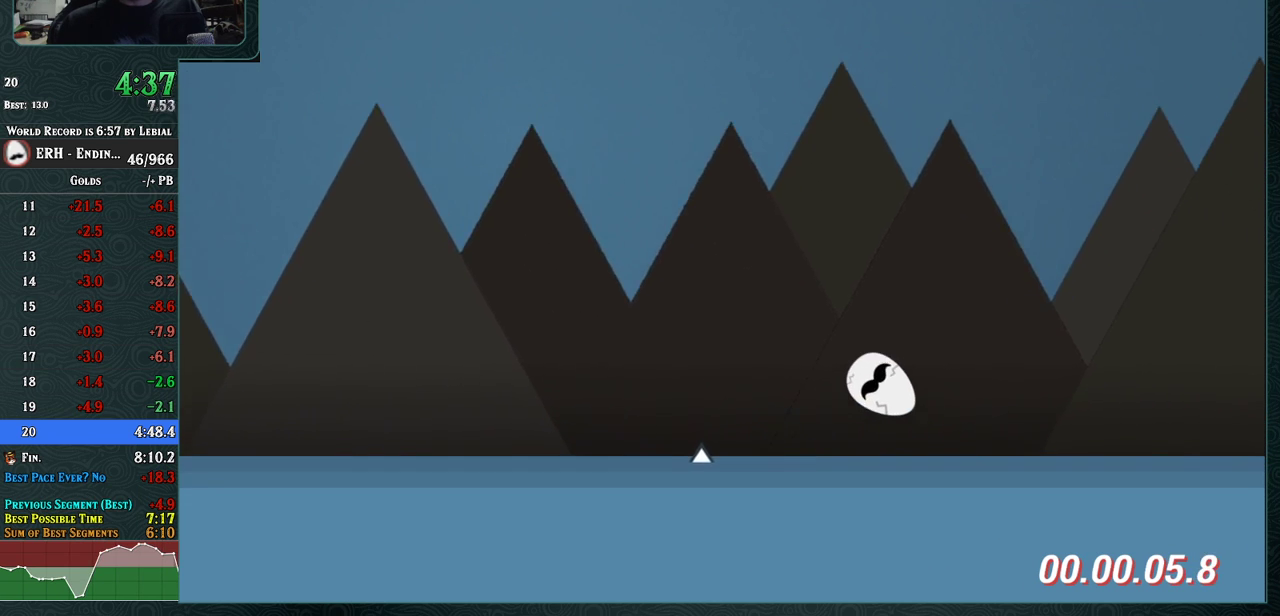
{"buttons": [], "left_stick": "center", "events": []}
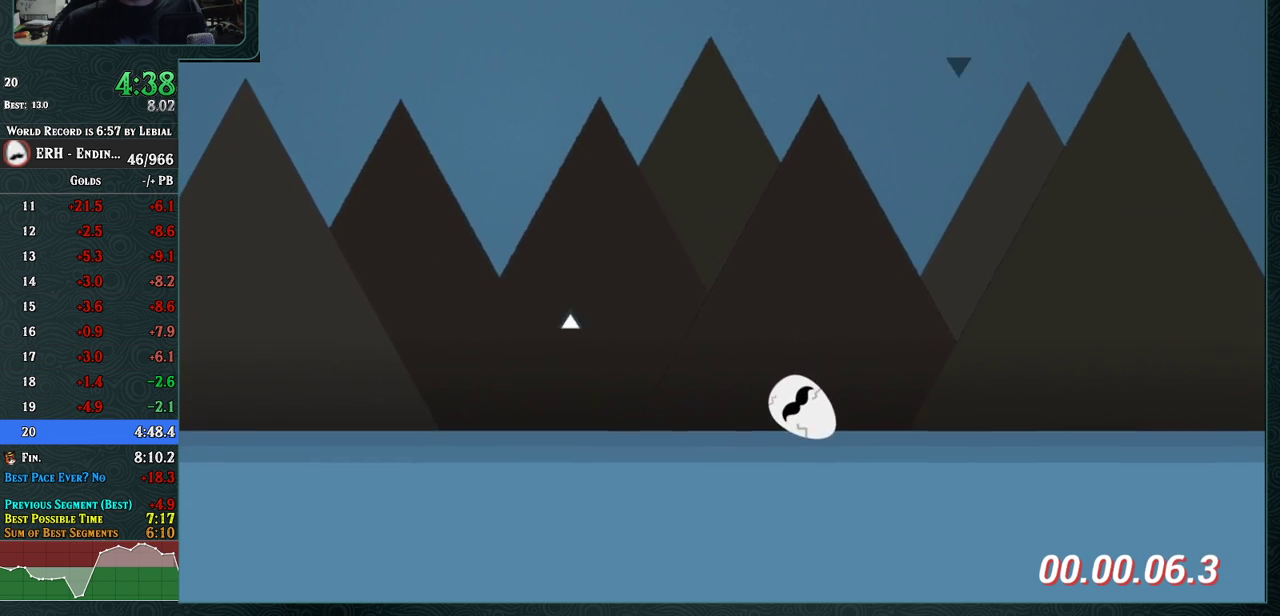
{"buttons": [], "left_stick": "center", "events": [[317, "R1", "down"], [483, "R1", "up"]]}
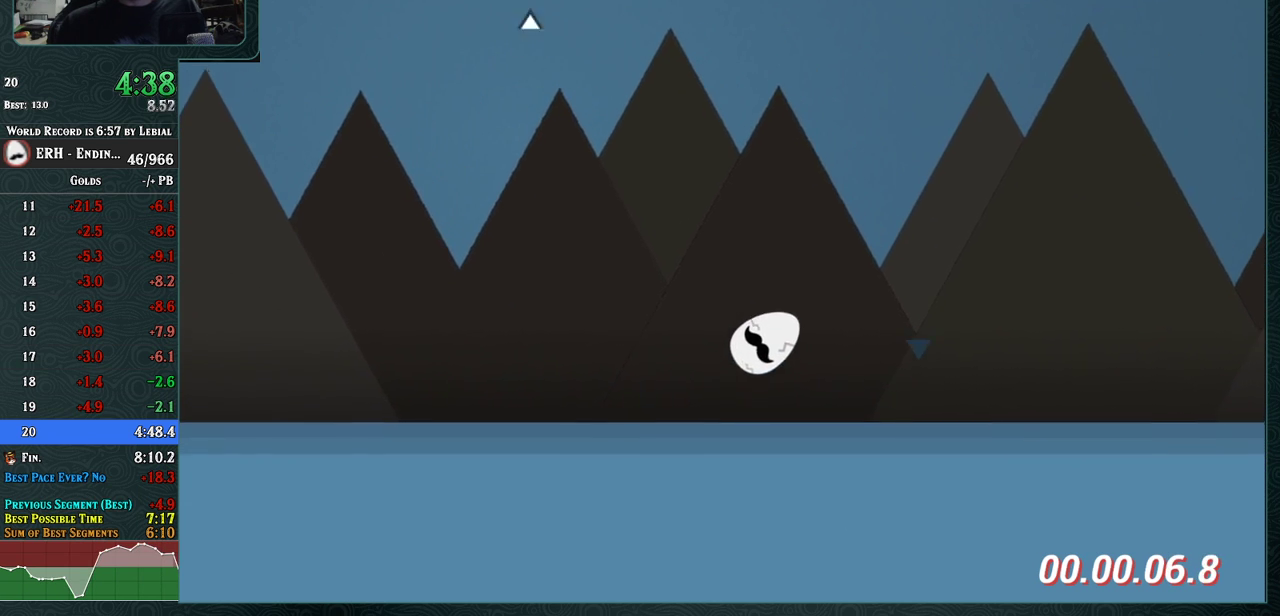
{"buttons": [], "left_stick": "center", "events": [[283, "R1", "down"], [433, "R1", "up"]]}
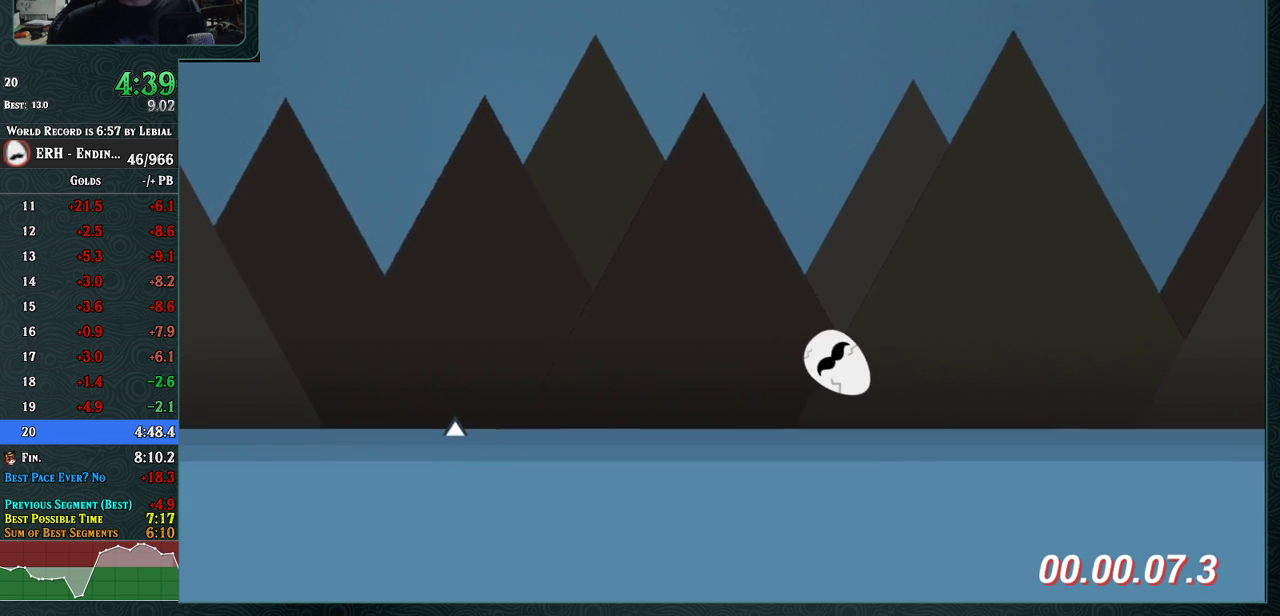
{"buttons": [], "left_stick": "center", "events": [[183, "R1", "down"], [267, "R1", "up"]]}
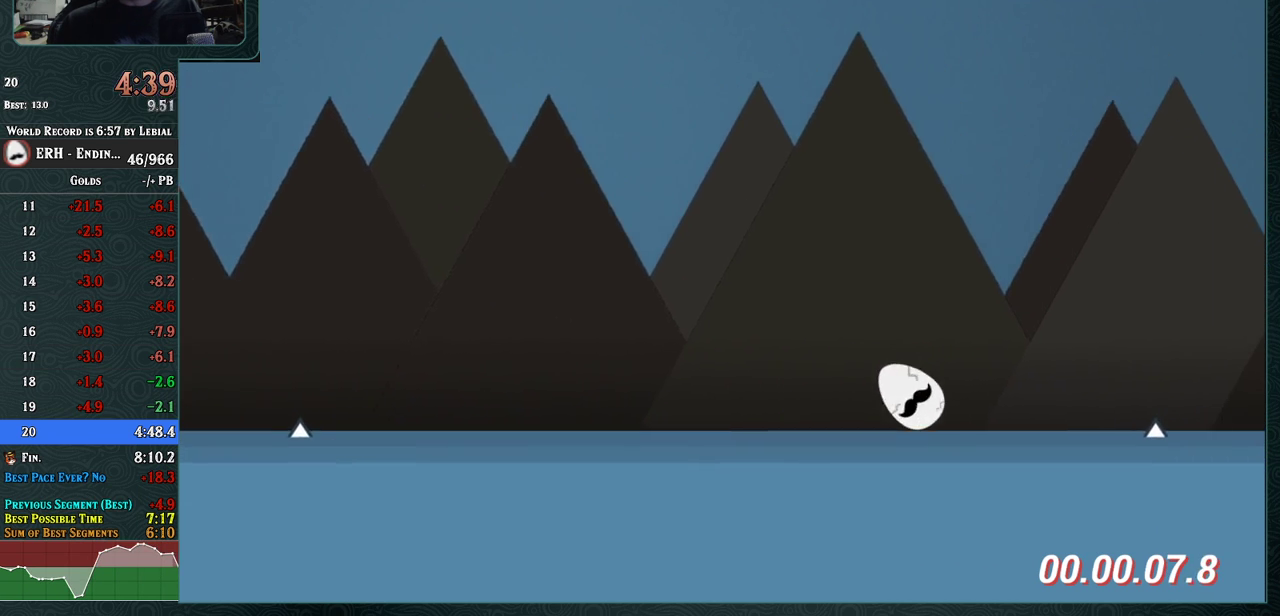
{"buttons": [], "left_stick": "center", "events": []}
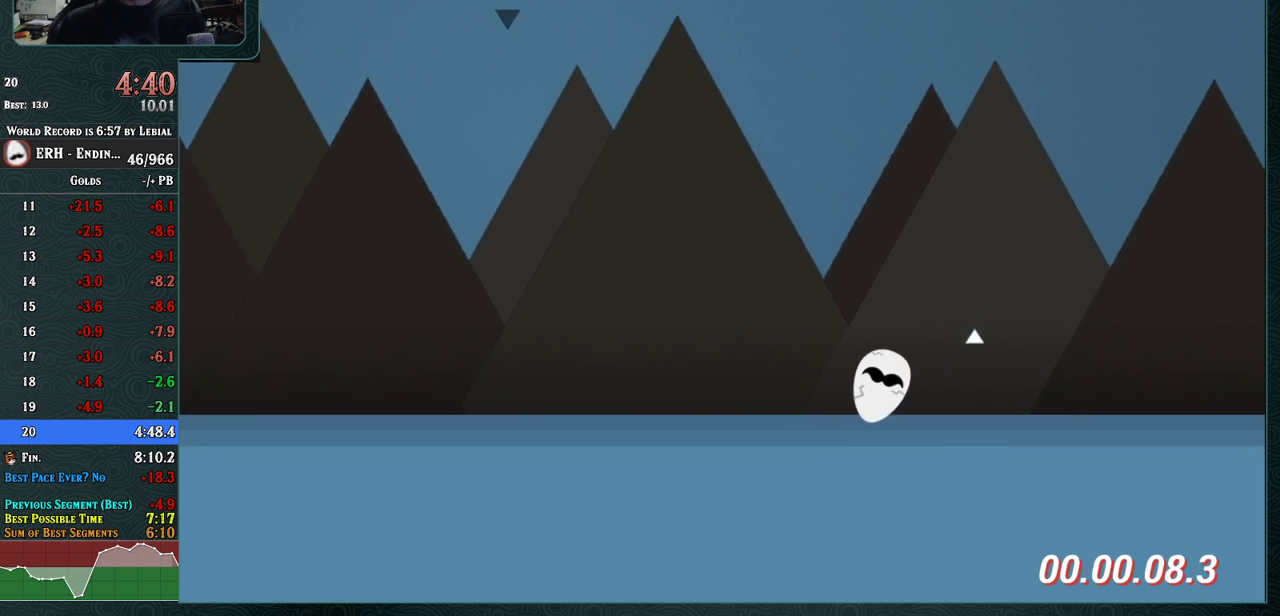
{"buttons": ["CROSS"], "left_stick": "center", "events": [[67, "CROSS", "down"], [183, "R1", "down"], [233, "R1", "up"]]}
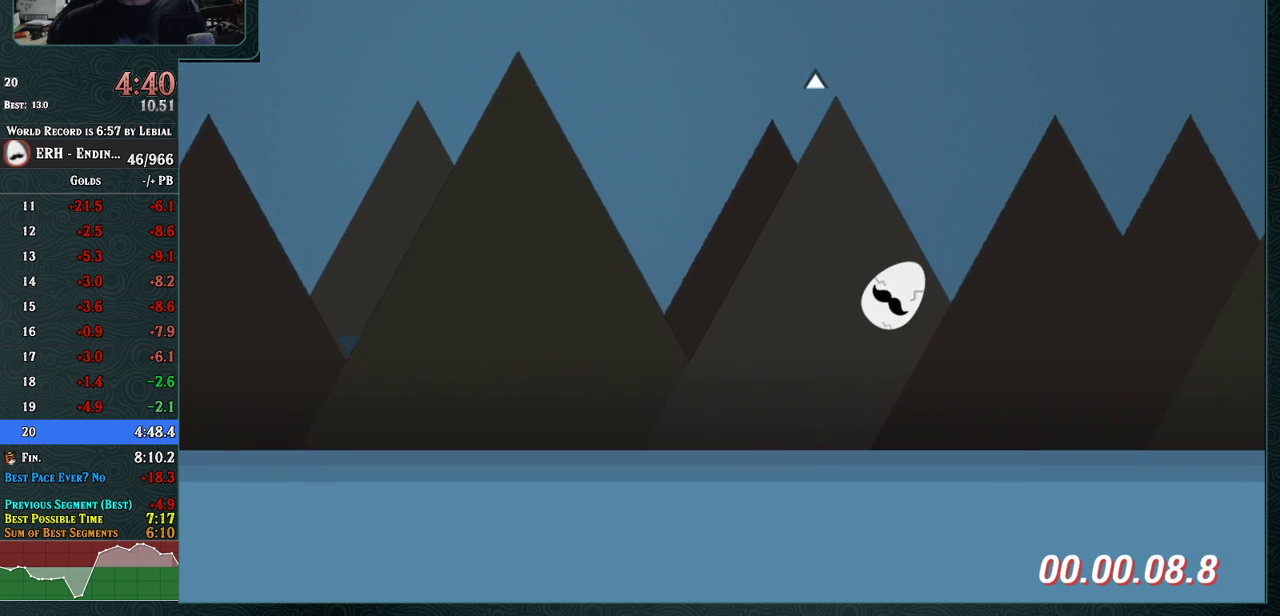
{"buttons": [], "left_stick": "center", "events": [[217, "CROSS", "up"], [317, "R1", "down"], [450, "R1", "up"]]}